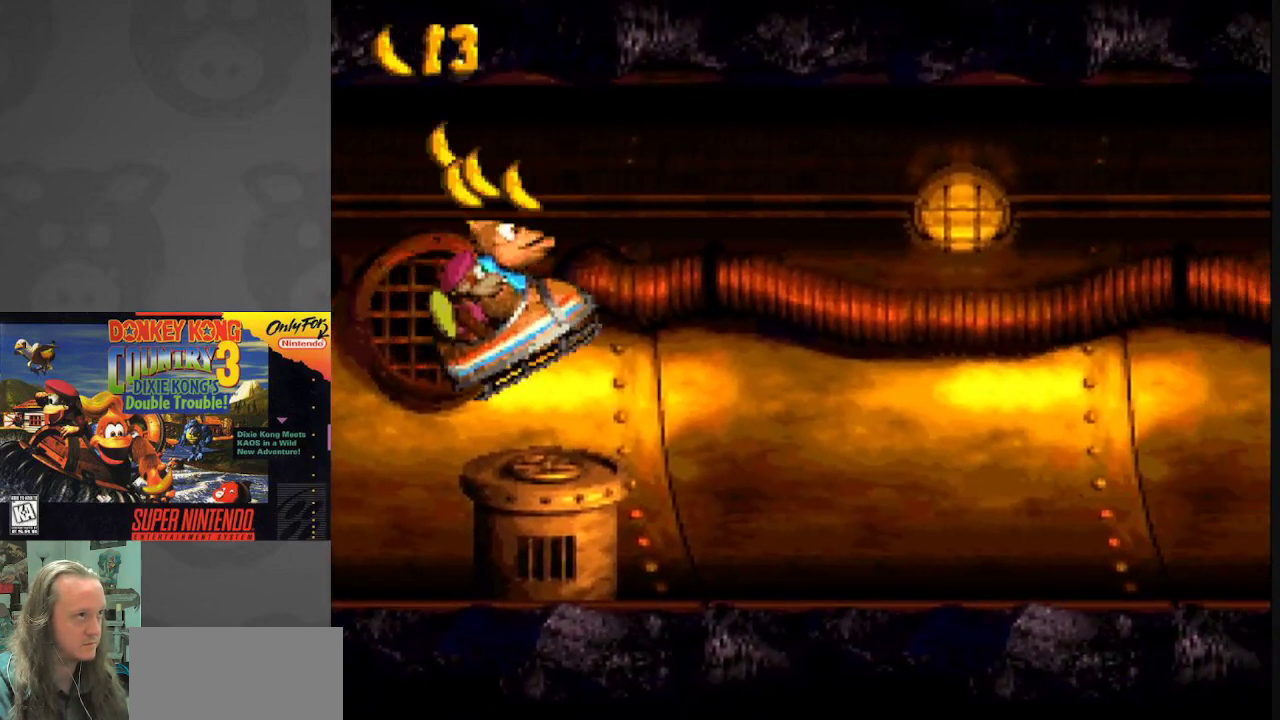
Gameplay with a controller (Nintendo layout); each line is a JSON object with the inputs held at the frame after it. "events" lists button and stick changes between this image and that frame as [ms after this image, input, new state], when the widget could be followed in between. Not read: L3 R3.
{"buttons": ["Y"], "events": [[117, "B", "down"], [283, "B", "up"]]}
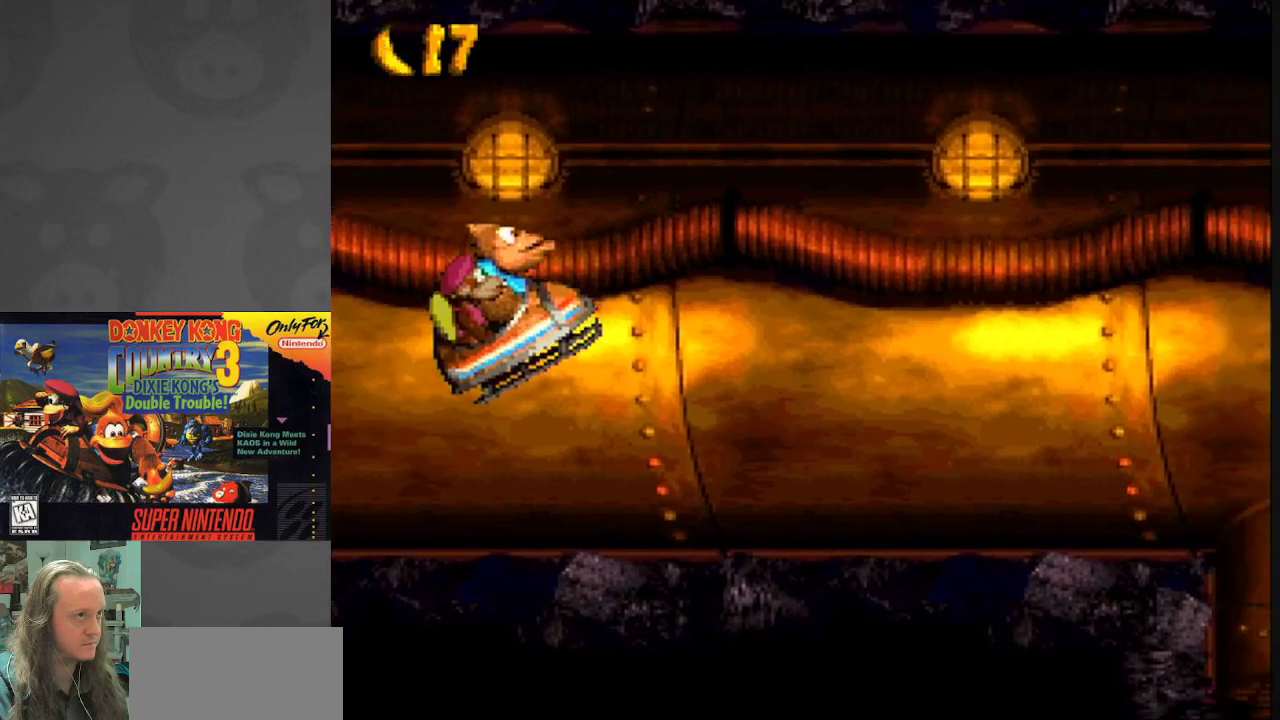
{"buttons": ["Y"], "events": []}
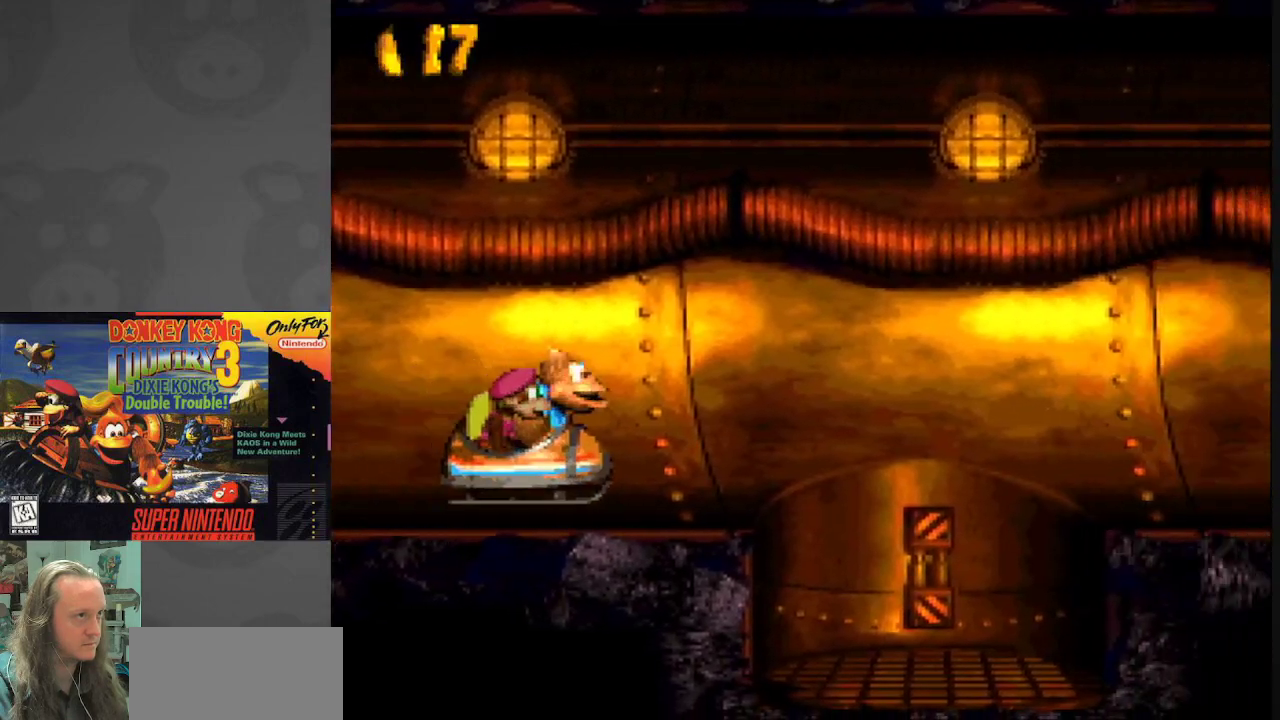
{"buttons": ["B", "Y"], "events": [[133, "B", "down"]]}
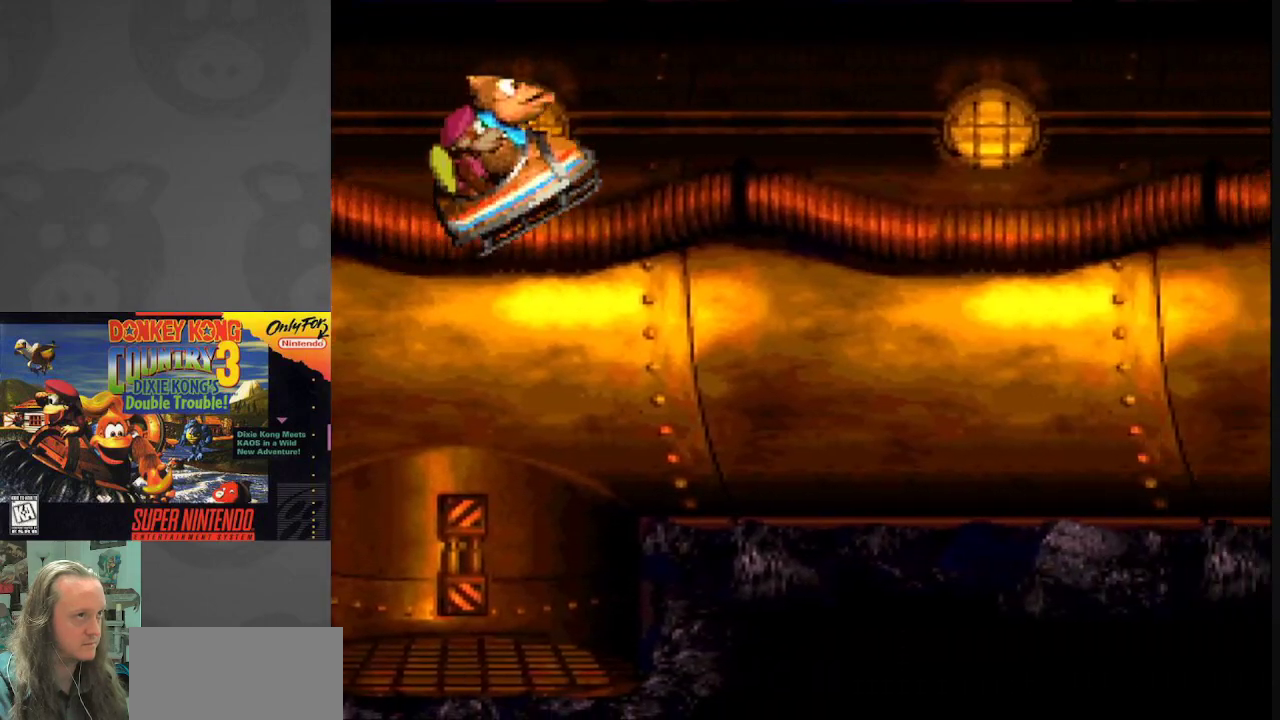
{"buttons": ["Y"], "events": [[100, "B", "up"]]}
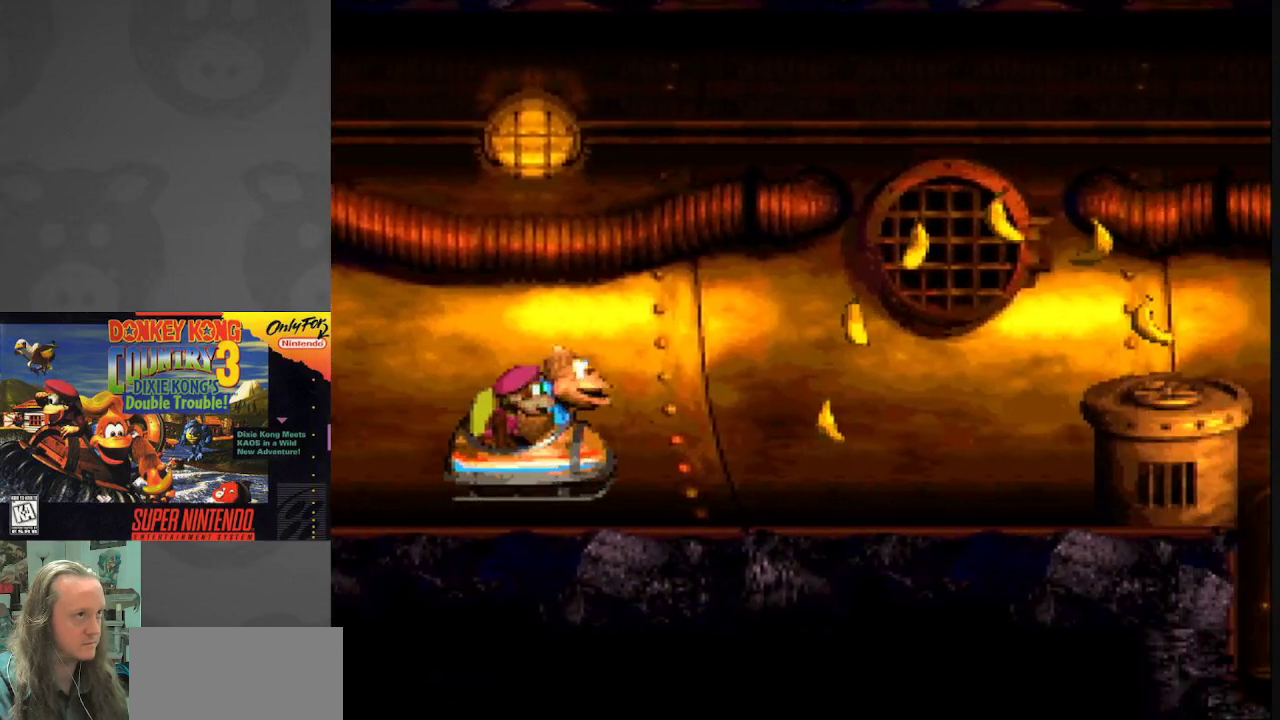
{"buttons": ["Y"], "events": [[250, "B", "down"], [433, "B", "up"]]}
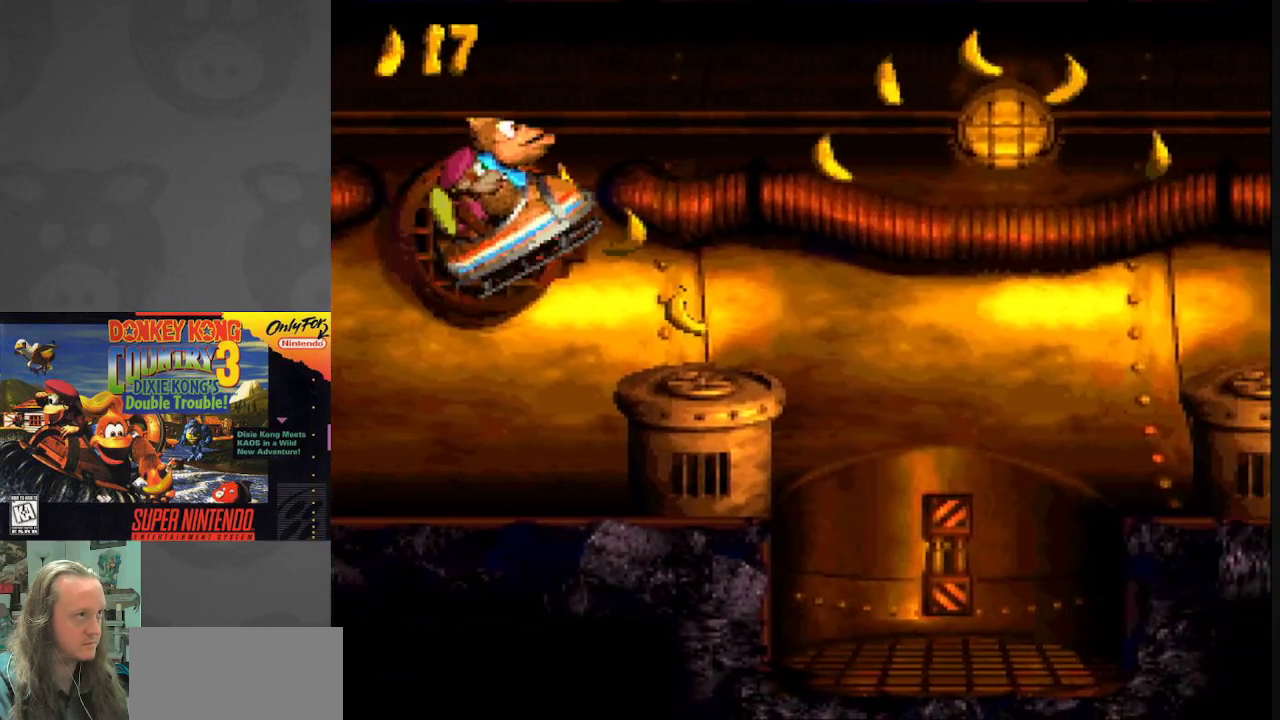
{"buttons": ["Y"], "events": [[217, "B", "down"], [500, "B", "up"]]}
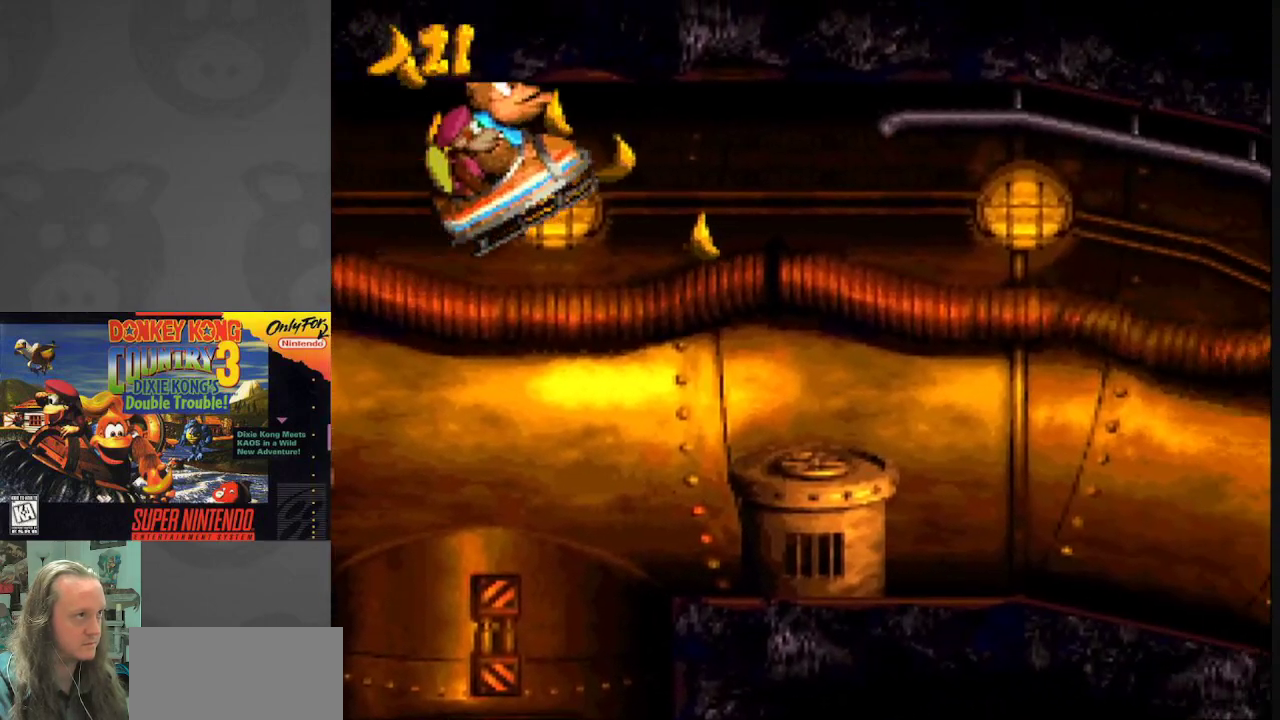
{"buttons": ["B", "Y"], "events": [[333, "B", "down"]]}
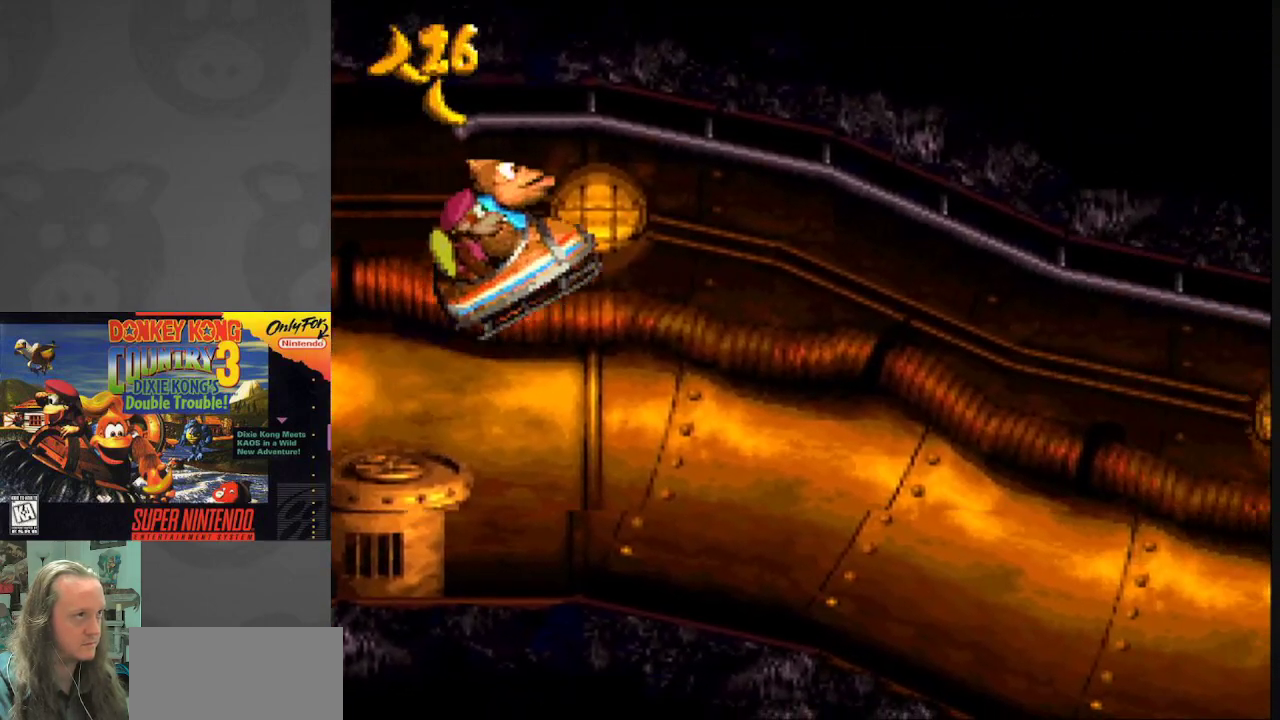
{"buttons": ["Y"], "events": [[17, "B", "up"]]}
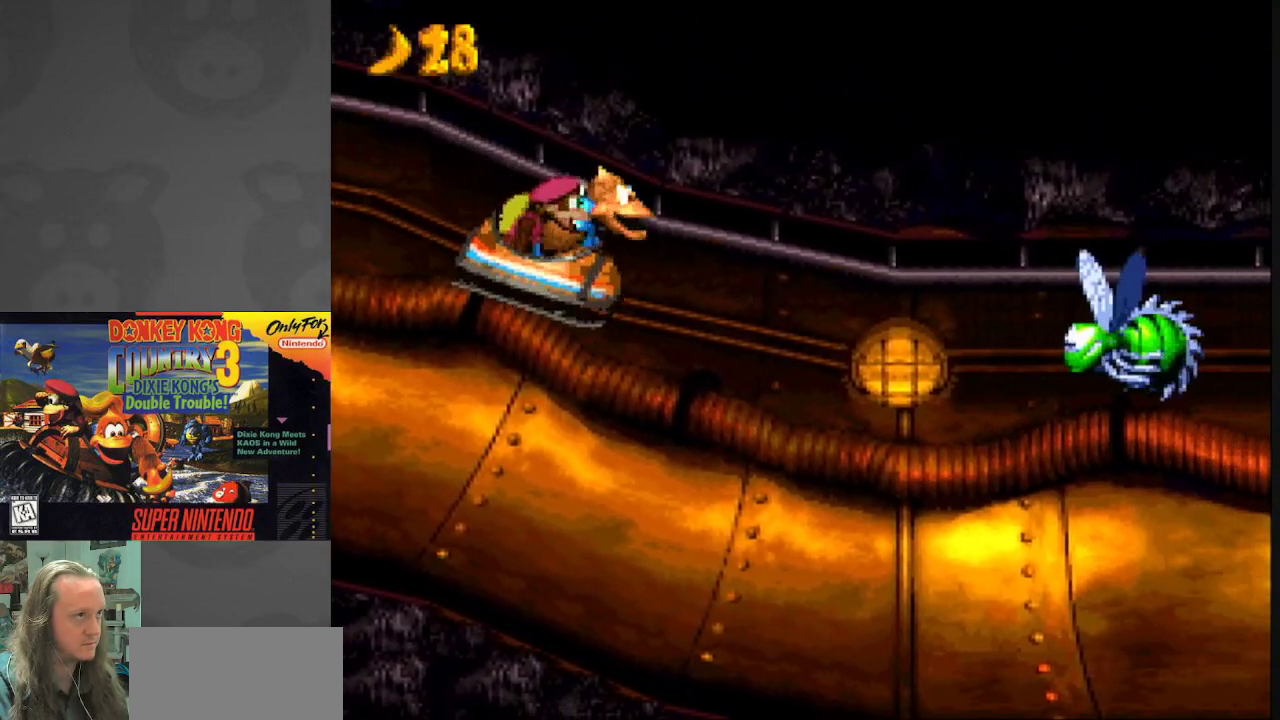
{"buttons": ["Y"], "events": [[133, "DPAD_DOWN", "down"], [167, "B", "down"], [267, "B", "up"], [450, "DPAD_DOWN", "up"]]}
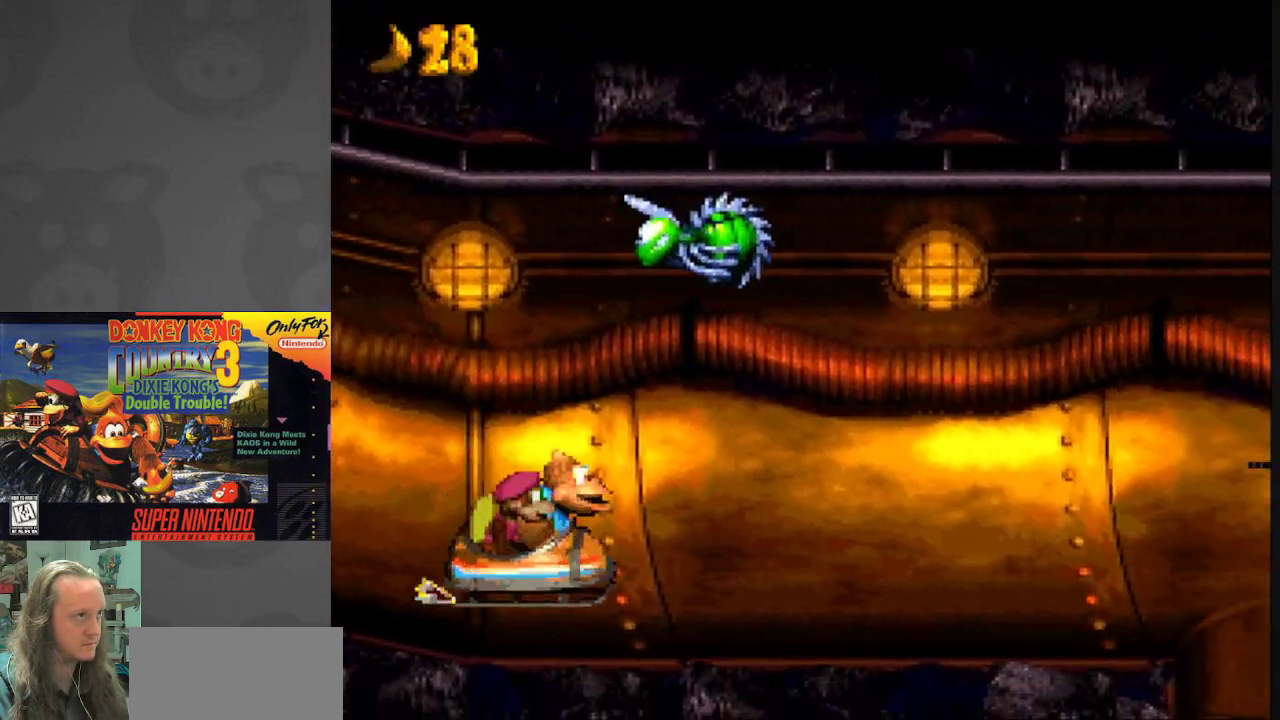
{"buttons": ["B", "Y"], "events": [[433, "B", "down"]]}
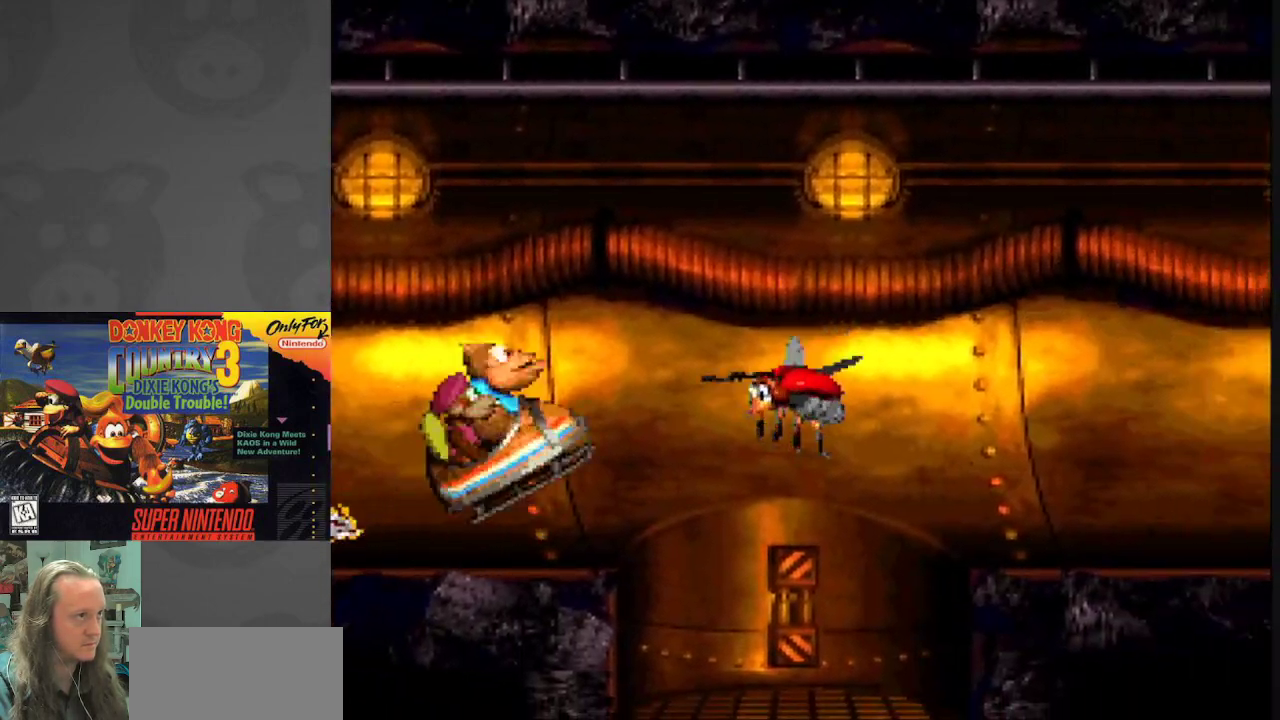
{"buttons": ["Y"], "events": [[417, "B", "up"]]}
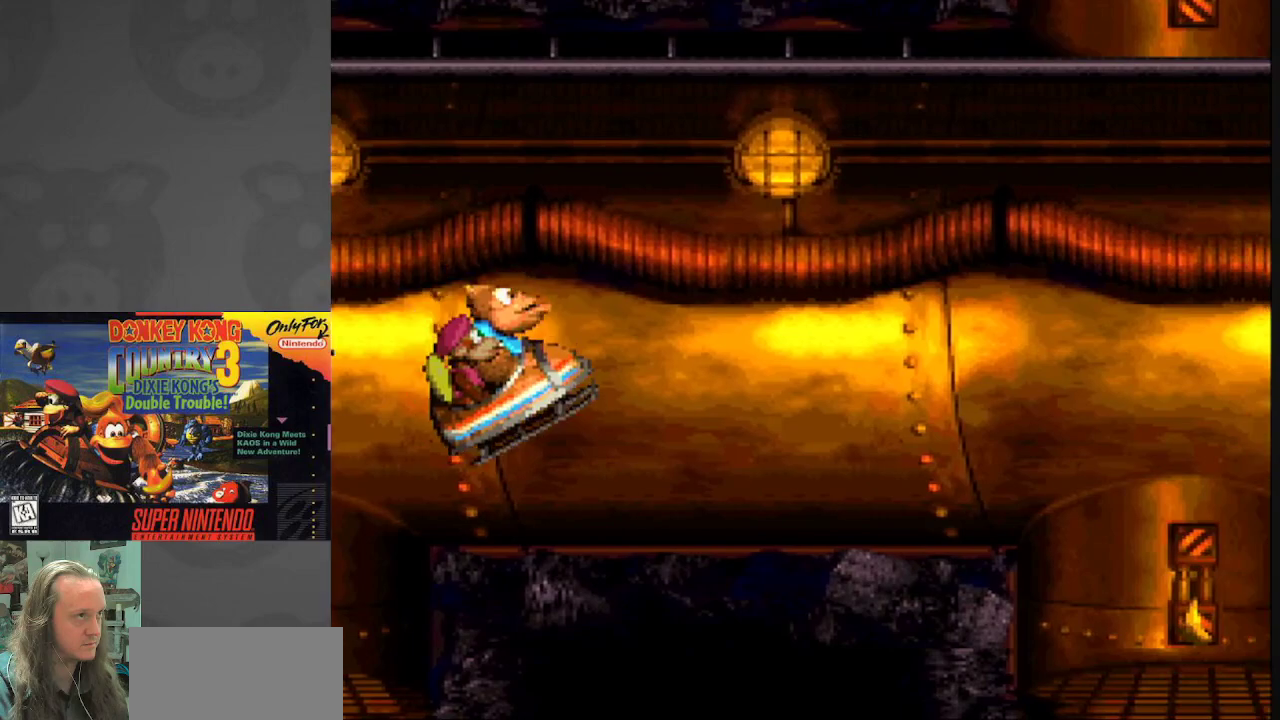
{"buttons": ["B", "Y"], "events": [[350, "B", "down"]]}
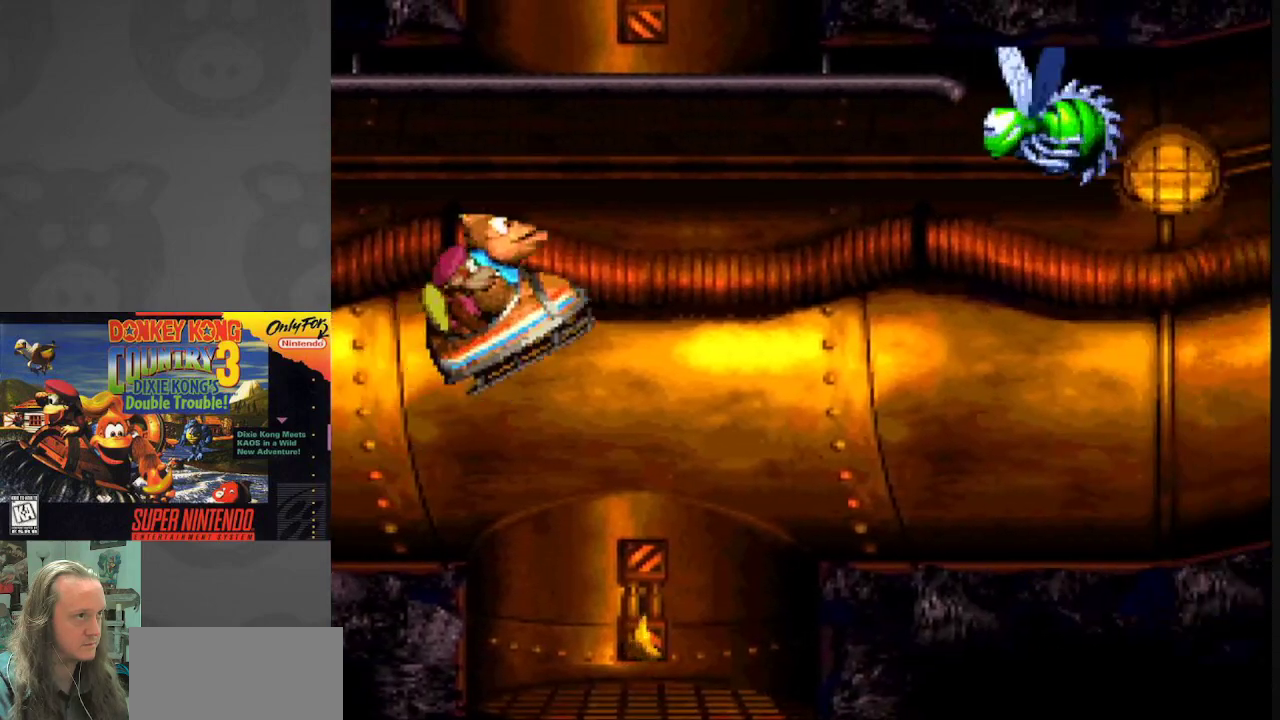
{"buttons": ["Y"], "events": [[183, "B", "up"]]}
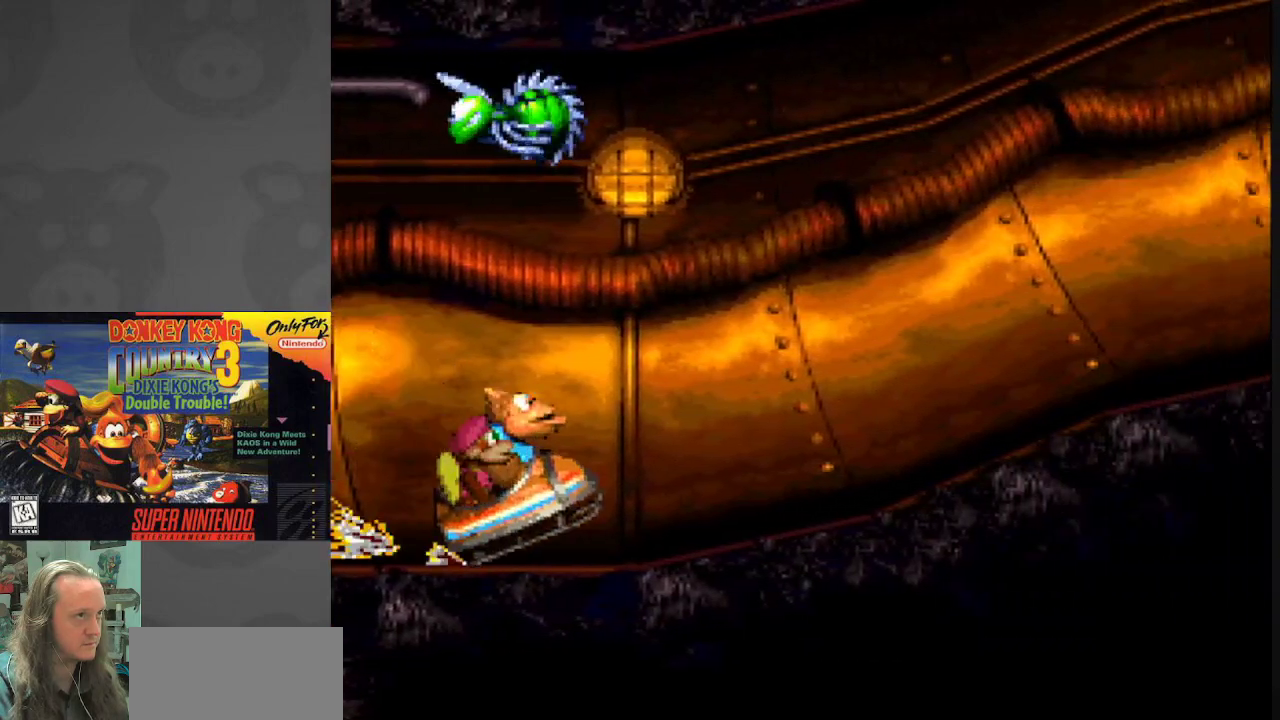
{"buttons": ["Y"], "events": []}
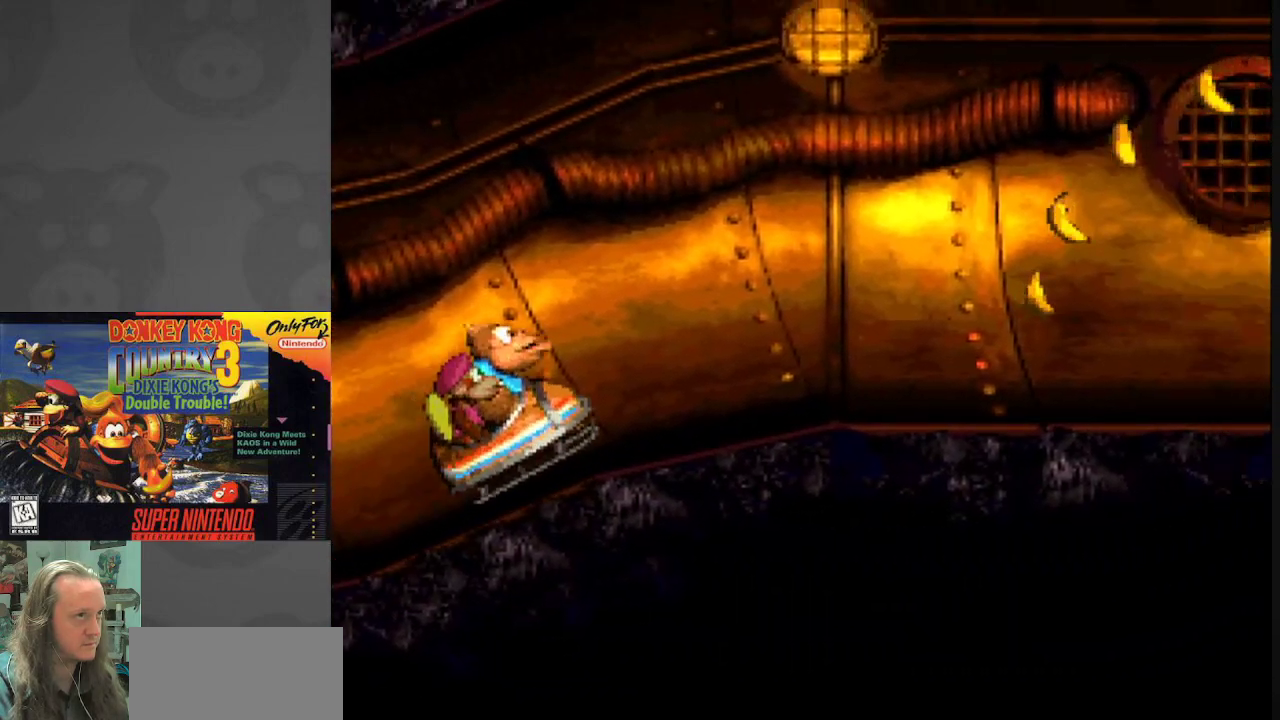
{"buttons": ["B", "Y"], "events": [[483, "B", "down"]]}
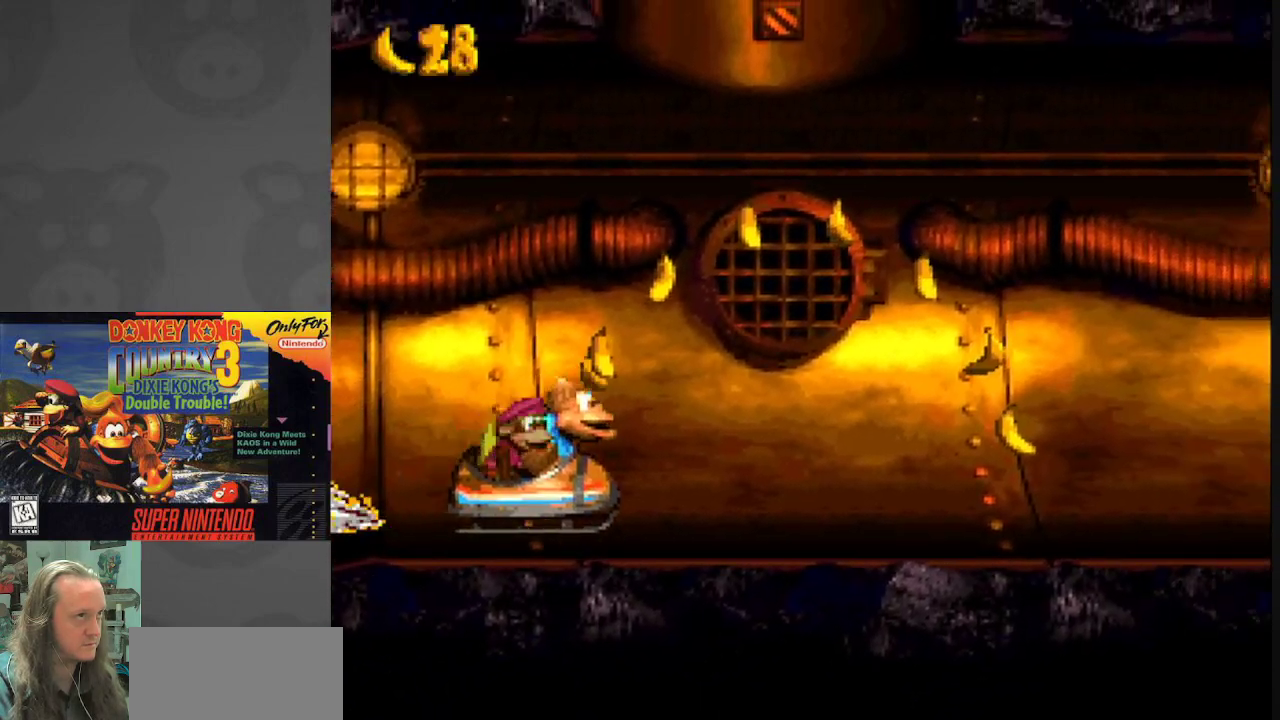
{"buttons": ["Y"], "events": [[200, "B", "up"], [267, "Y", "up"], [283, "Y", "down"]]}
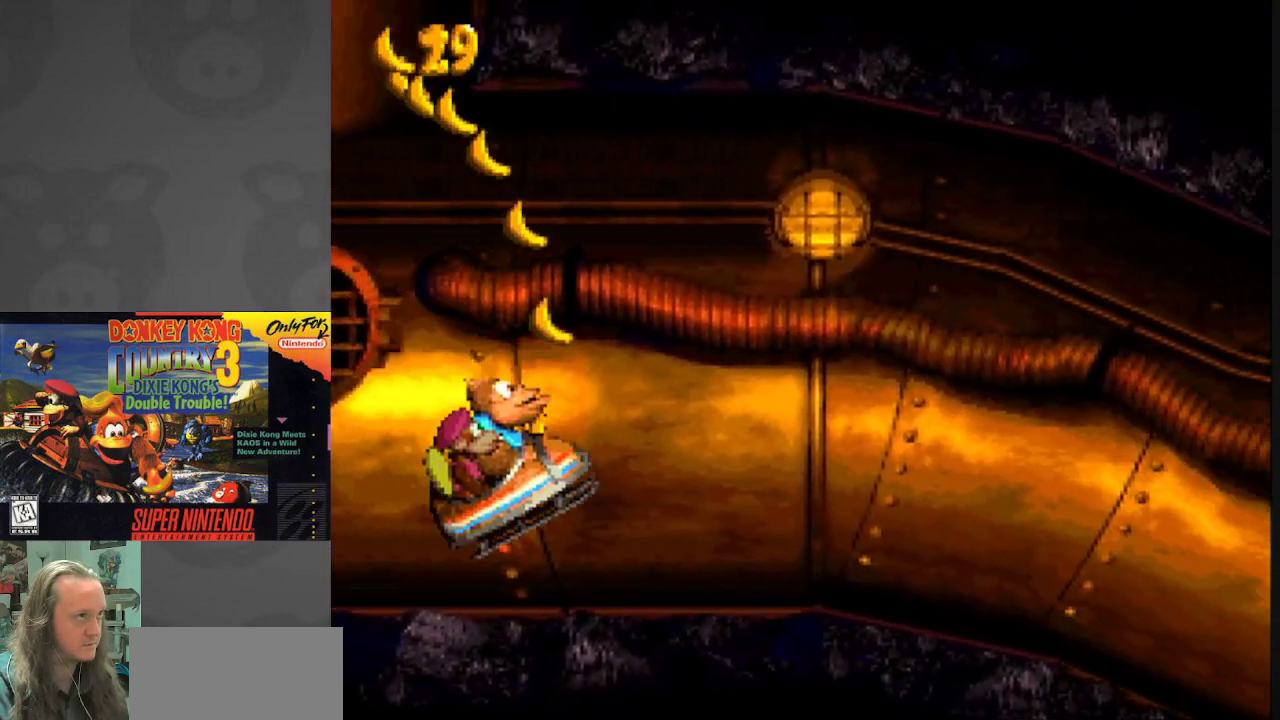
{"buttons": ["Y"], "events": []}
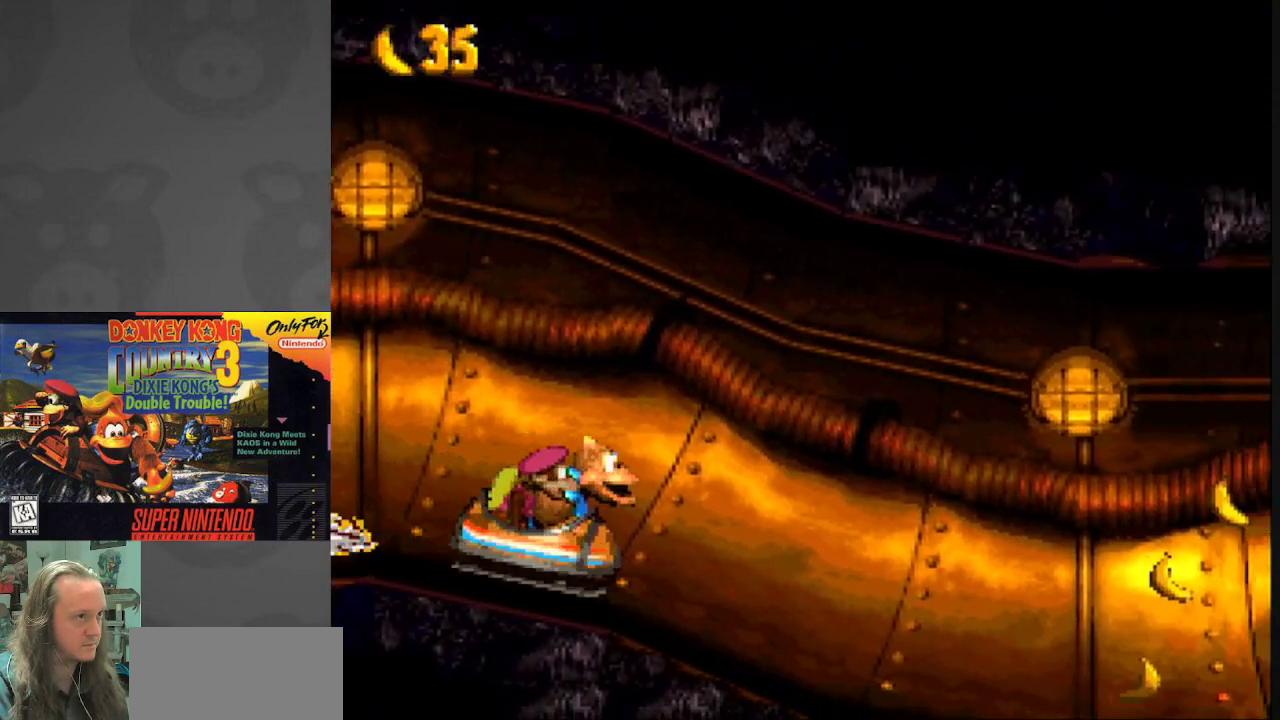
{"buttons": ["Y"], "events": []}
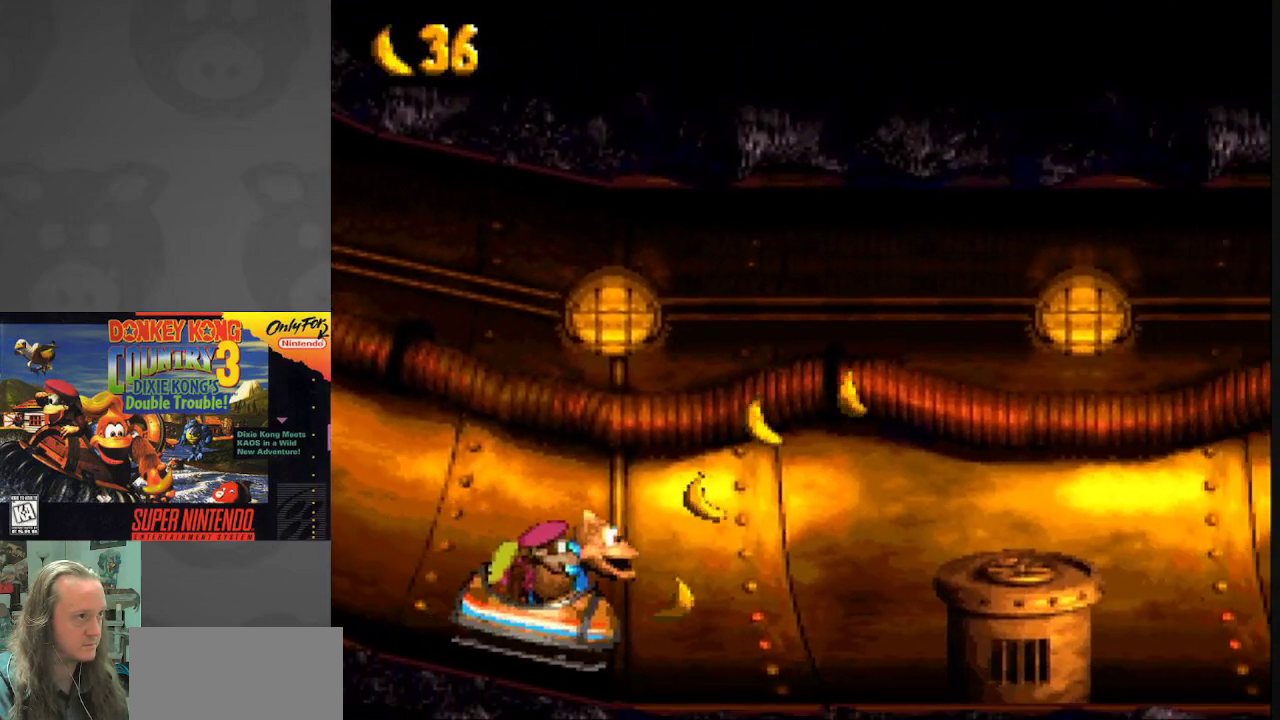
{"buttons": ["Y"], "events": [[33, "B", "down"], [267, "B", "up"]]}
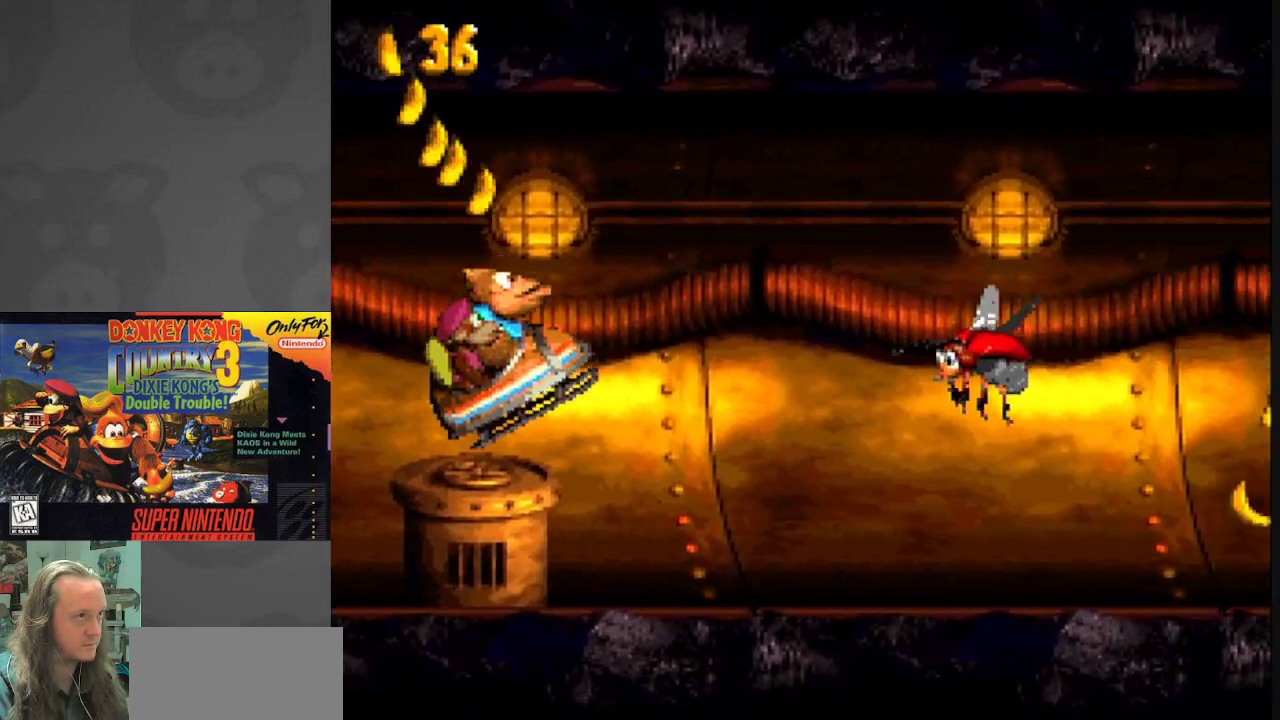
{"buttons": ["B", "Y"], "events": [[50, "B", "down"], [350, "B", "up"], [417, "B", "down"]]}
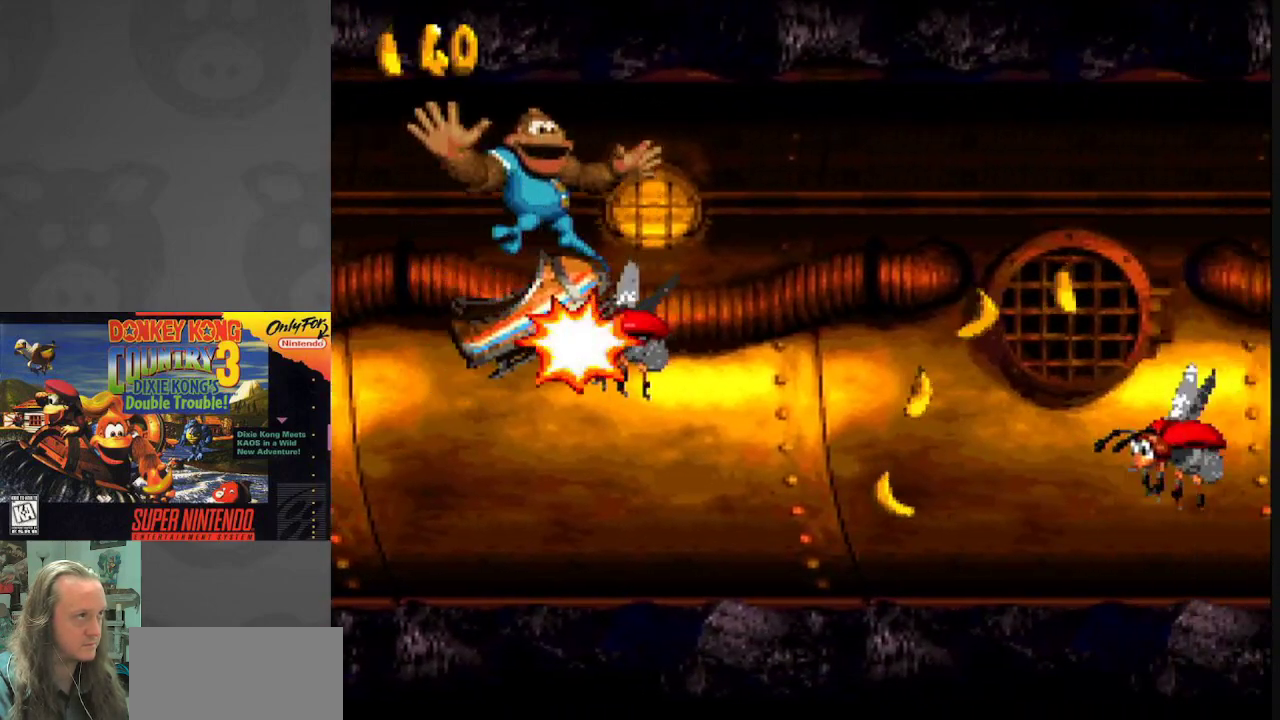
{"buttons": ["Y"], "events": [[183, "B", "up"]]}
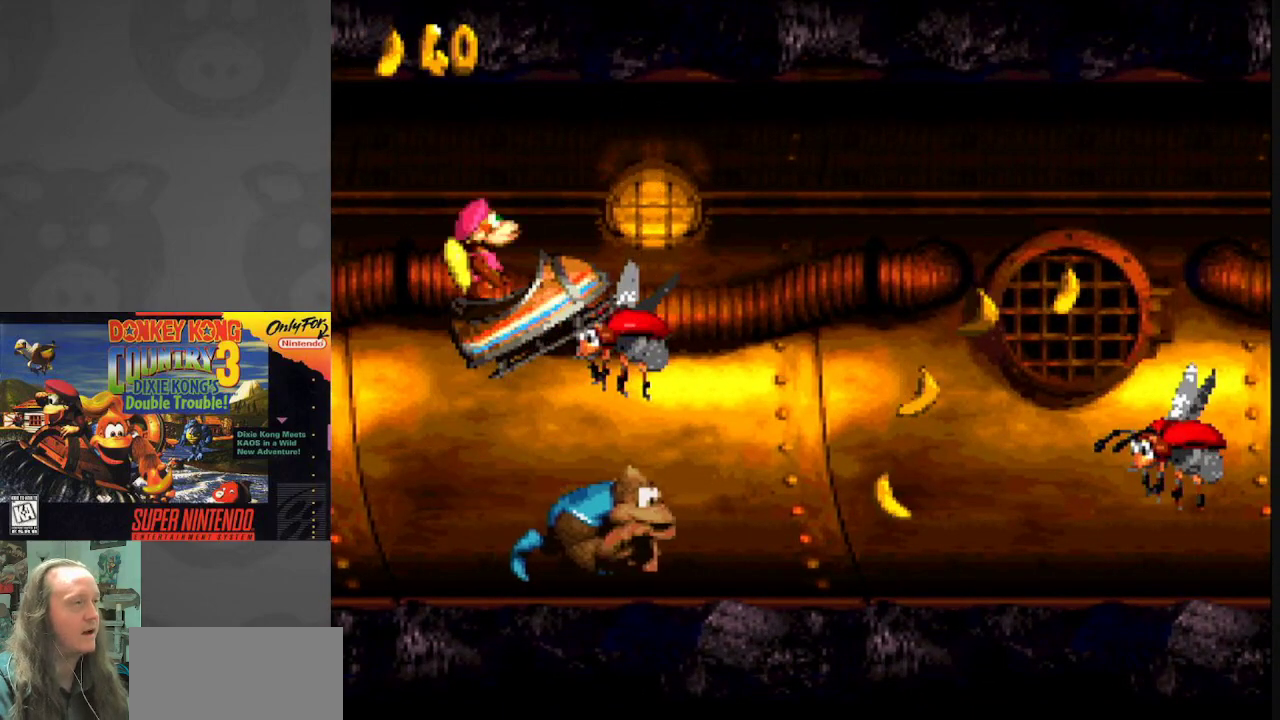
{"buttons": ["Y"], "events": []}
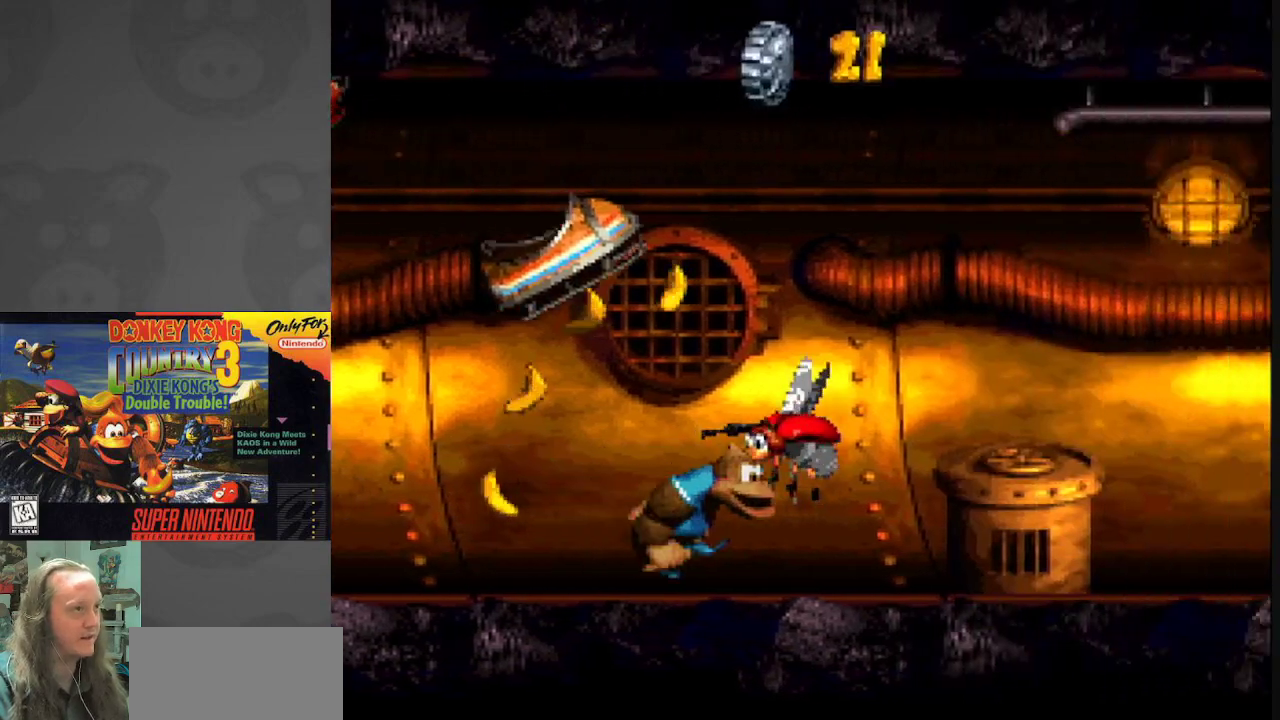
{"buttons": ["B", "Y"], "events": [[150, "DPAD_DOWN", "down"], [167, "B", "down"], [267, "DPAD_DOWN", "up"]]}
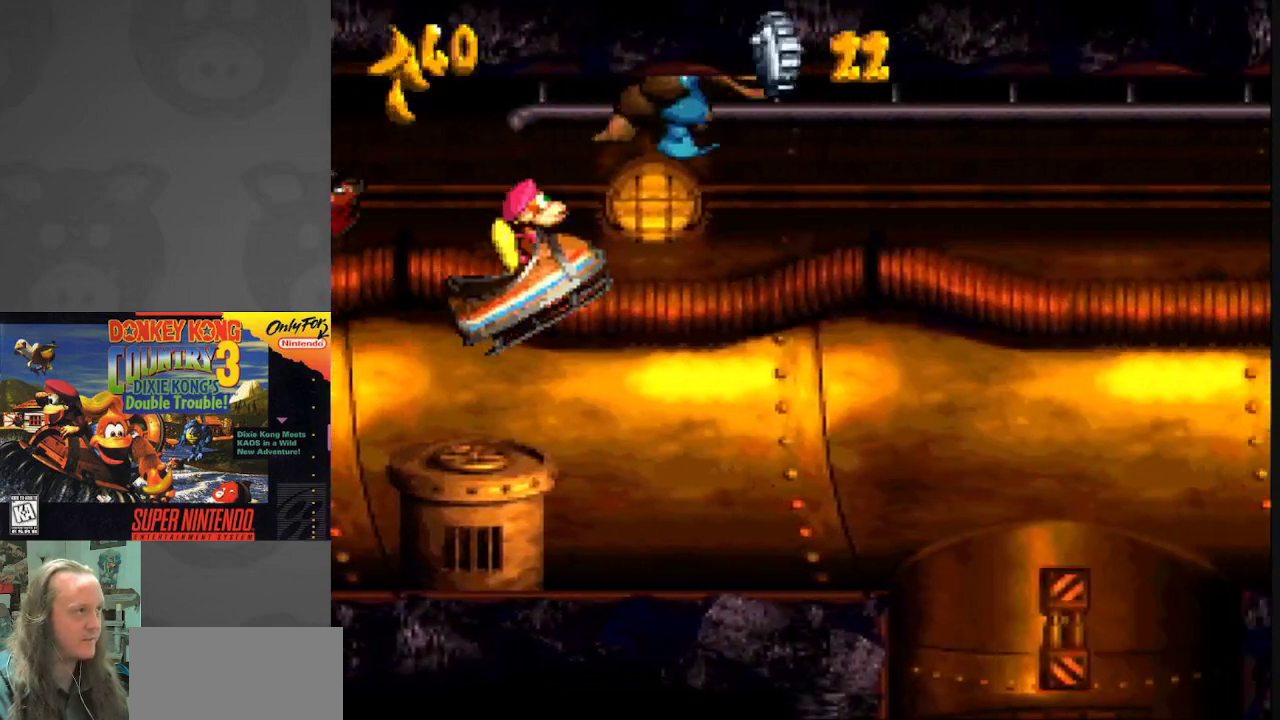
{"buttons": ["Y"], "events": [[83, "B", "up"], [267, "B", "down"], [483, "B", "up"]]}
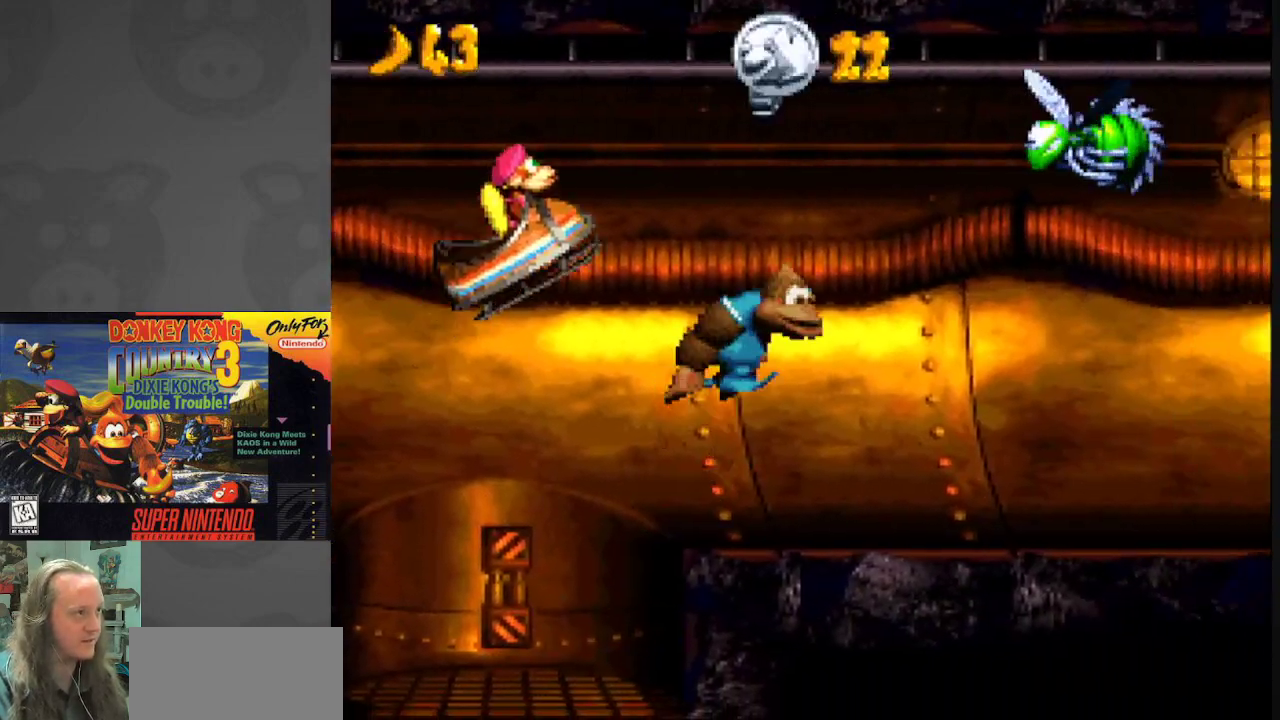
{"buttons": ["Y"], "events": []}
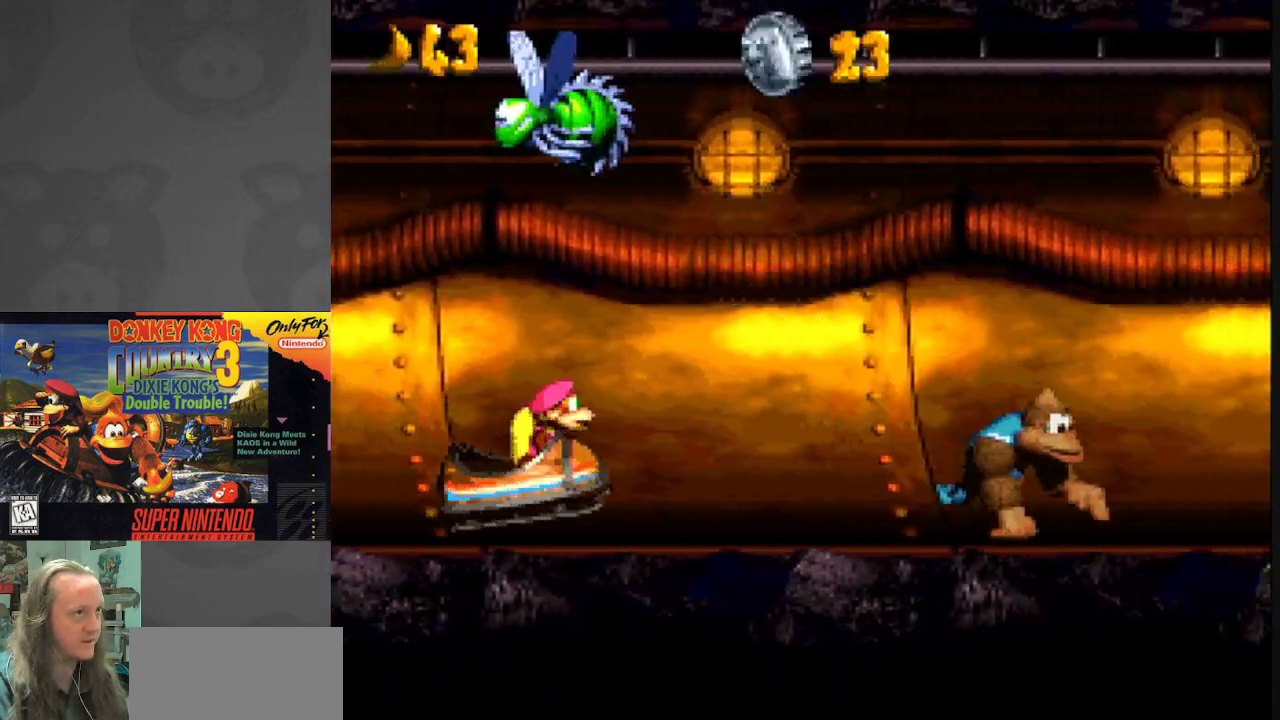
{"buttons": ["Y"], "events": []}
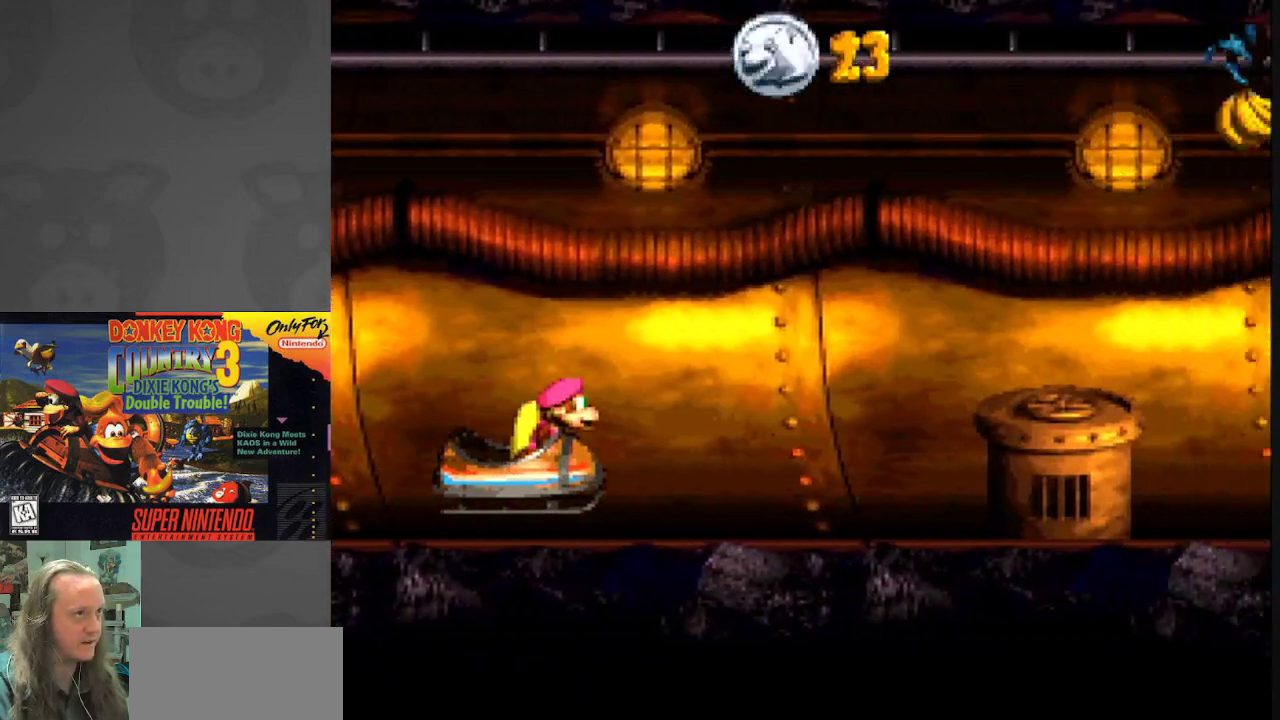
{"buttons": ["B", "Y"], "events": [[217, "B", "down"]]}
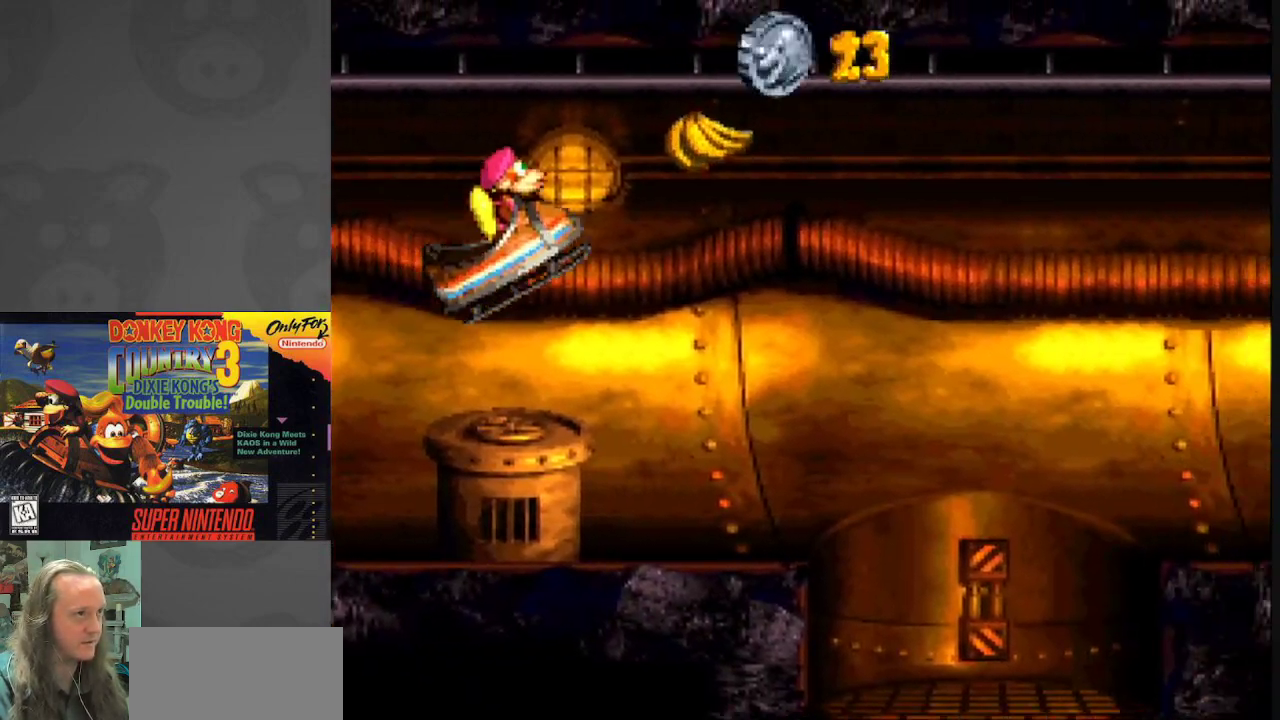
{"buttons": ["B", "Y"], "events": [[17, "B", "up"], [317, "B", "down"]]}
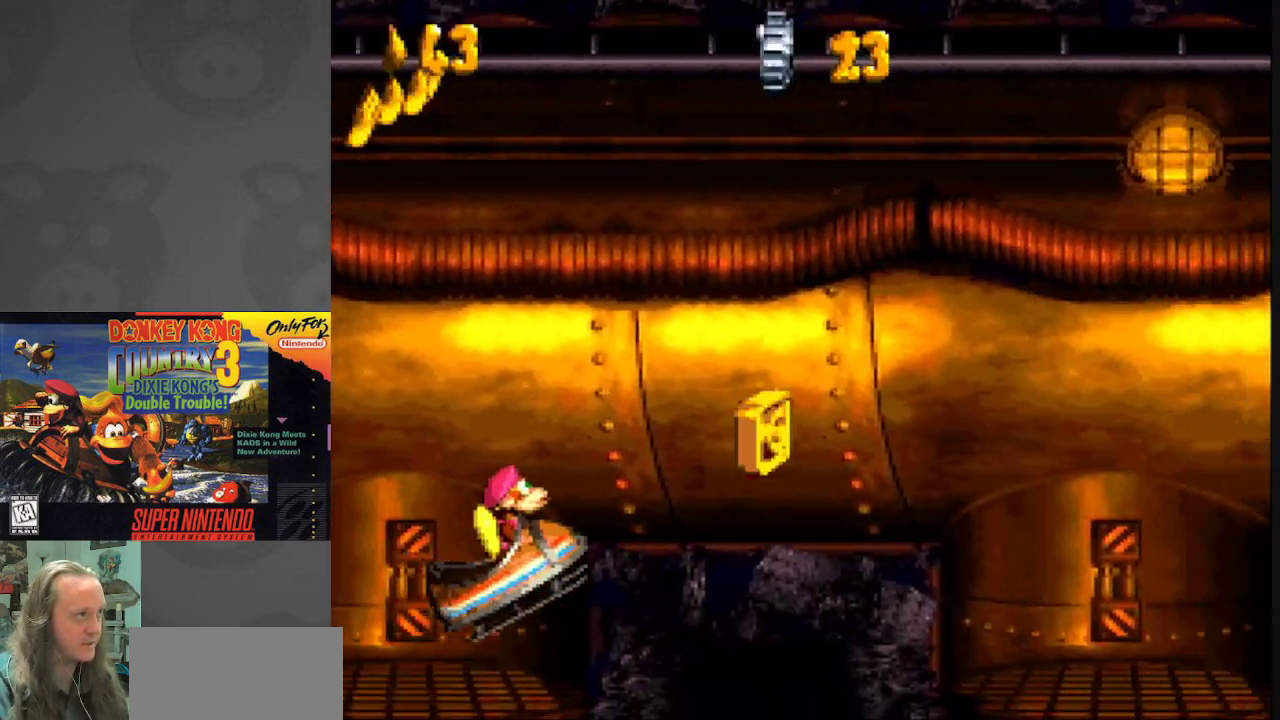
{"buttons": ["Y"], "events": [[400, "B", "up"]]}